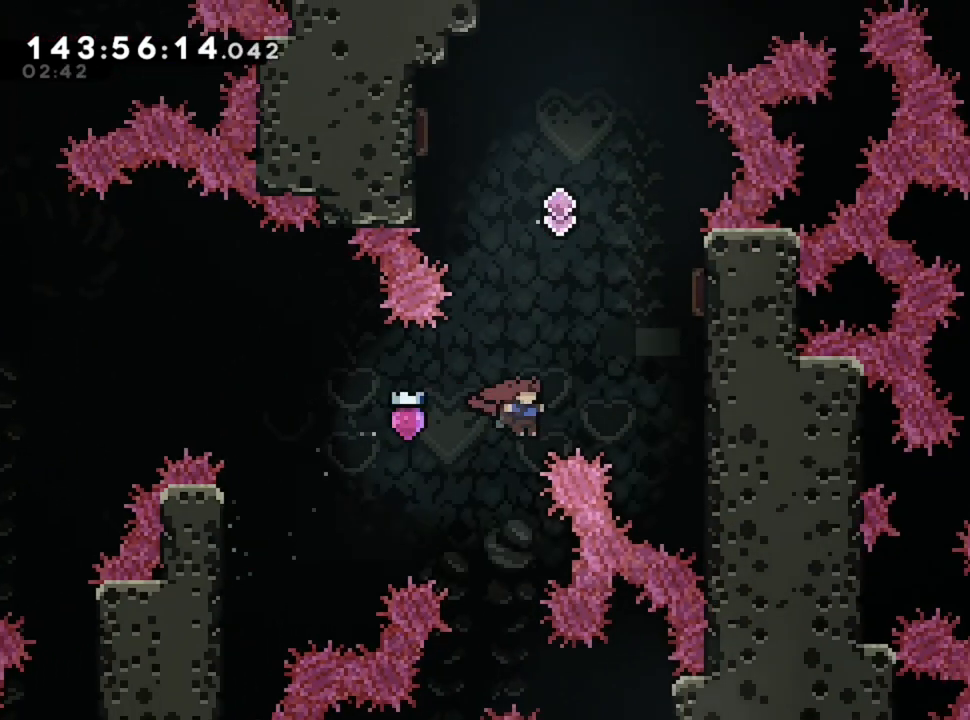
Gameplay with keyboard; each line is a JSON object with the keys held at the frame after it. "events" lists presses ("down") and releases ("up") of "d", "q", "s" and "z" between this image and that frame as [ms after this image, input, new state], when the widget could be followed in between. No other keys are recorded. Mouse input is not recorded.
{"keys": ["d"], "events": [[160, "z", "up"], [400, "d", "down"]]}
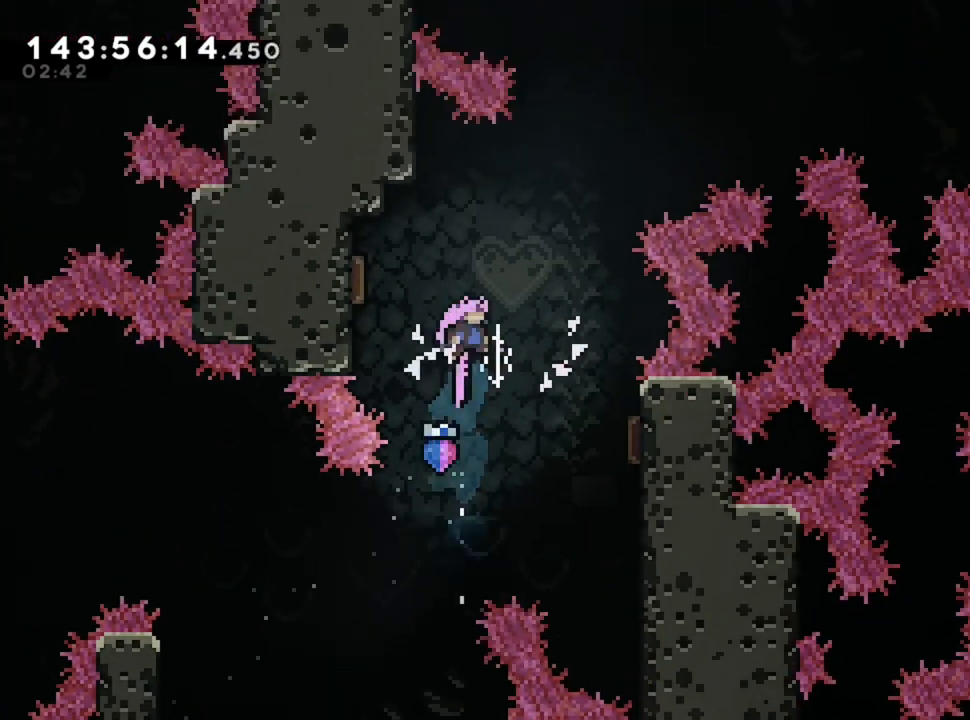
{"keys": ["d"], "events": [[120, "d", "up"], [160, "d", "down"]]}
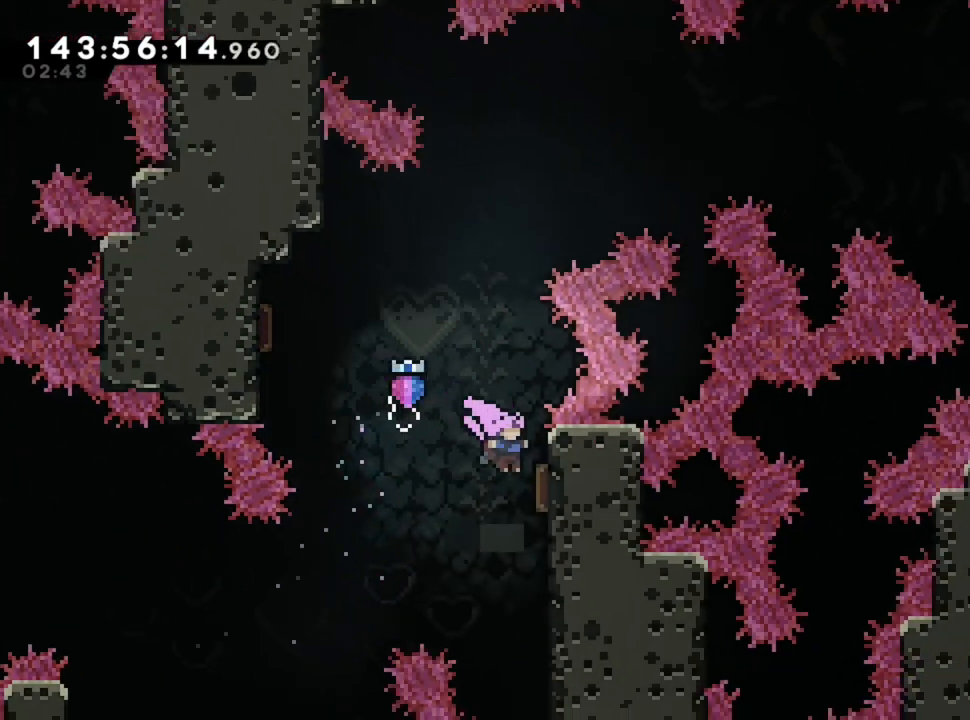
{"keys": ["d"], "events": [[40, "q", "down"], [80, "d", "up"], [440, "d", "down"], [440, "q", "up"]]}
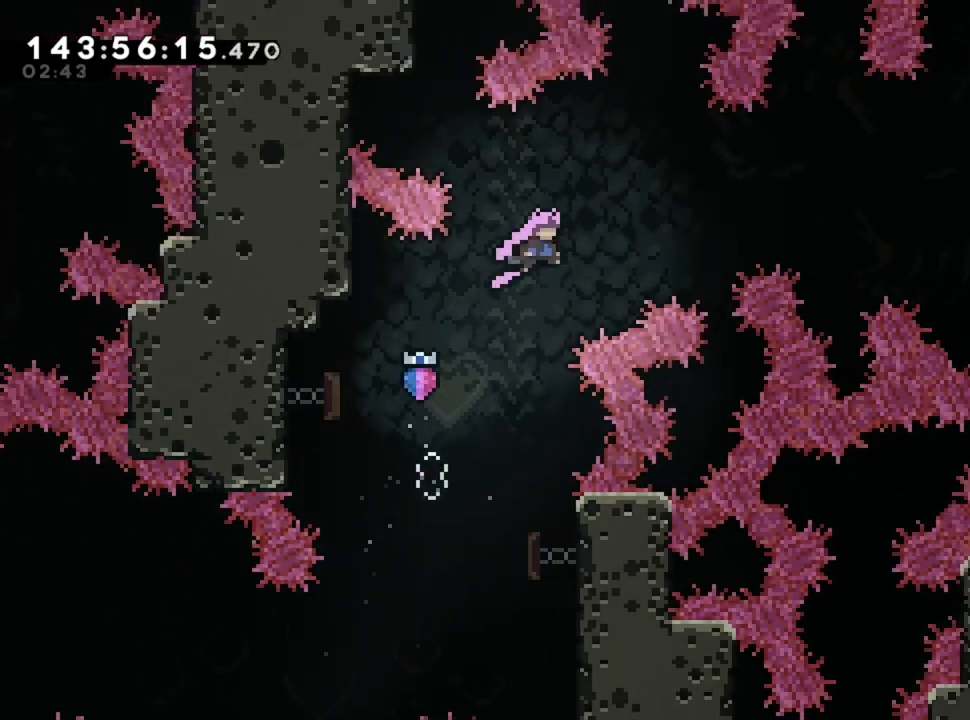
{"keys": ["d"], "events": []}
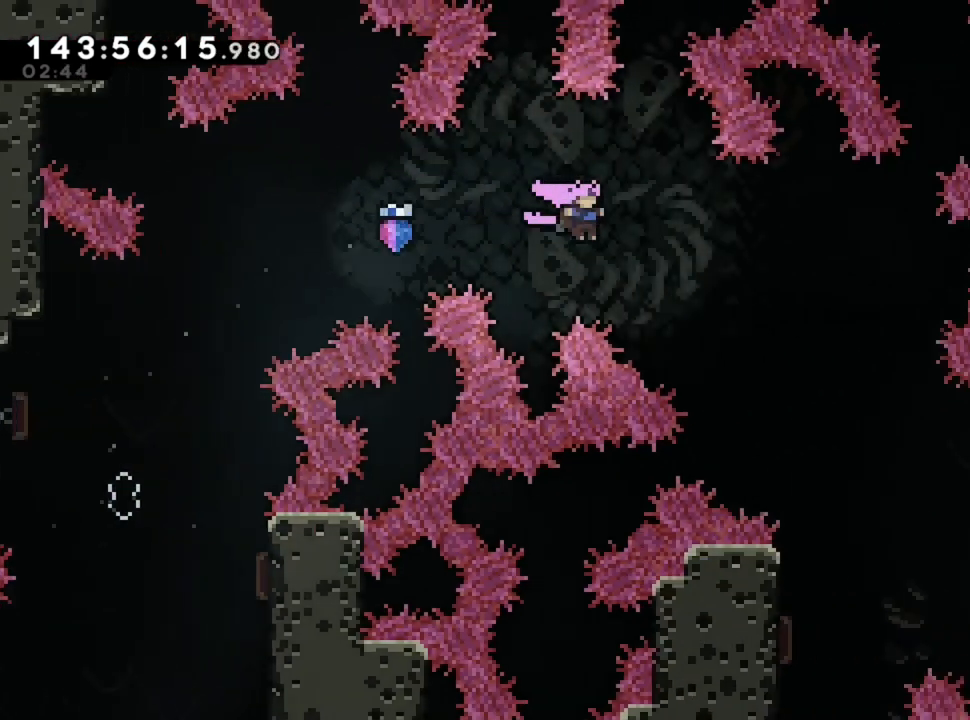
{"keys": [], "events": [[360, "d", "up"]]}
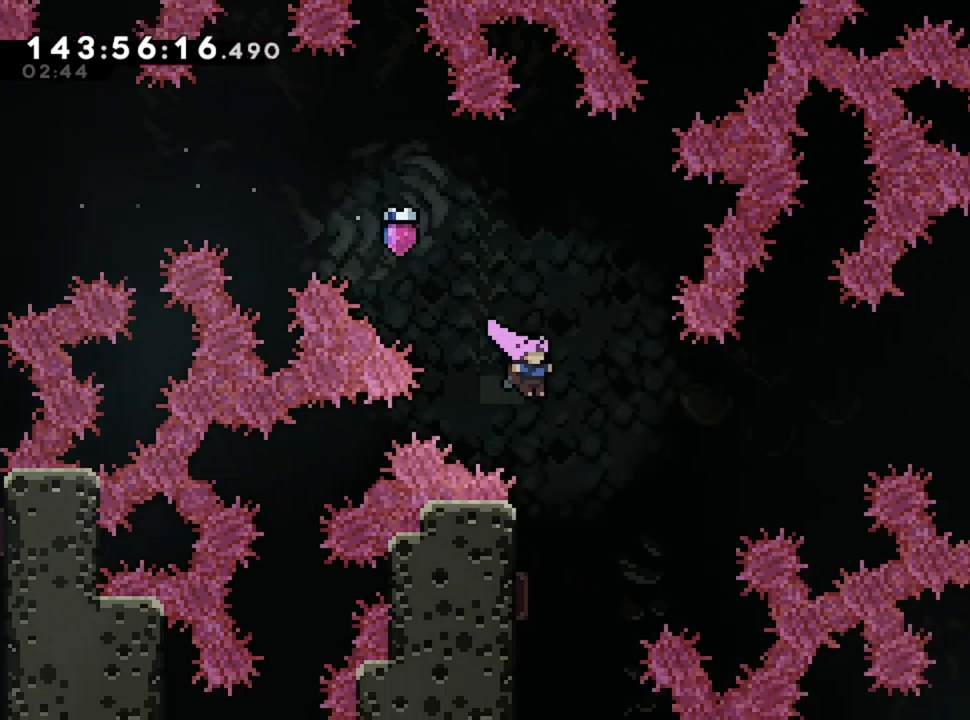
{"keys": ["d"], "events": [[400, "q", "down"], [520, "d", "down"], [520, "q", "up"]]}
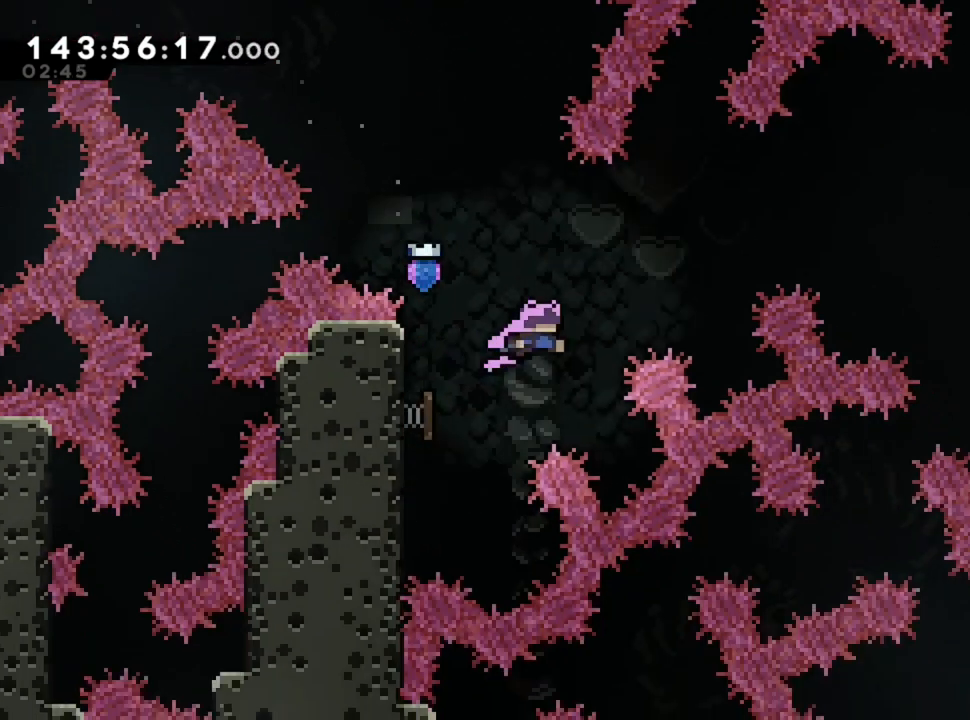
{"keys": ["d"], "events": []}
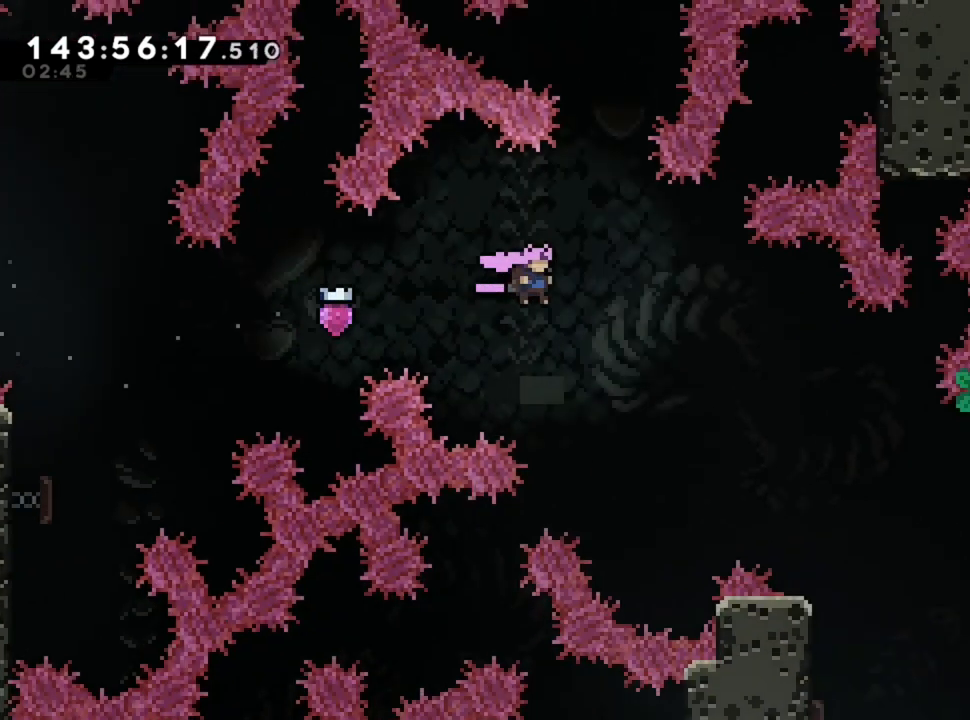
{"keys": ["d"], "events": []}
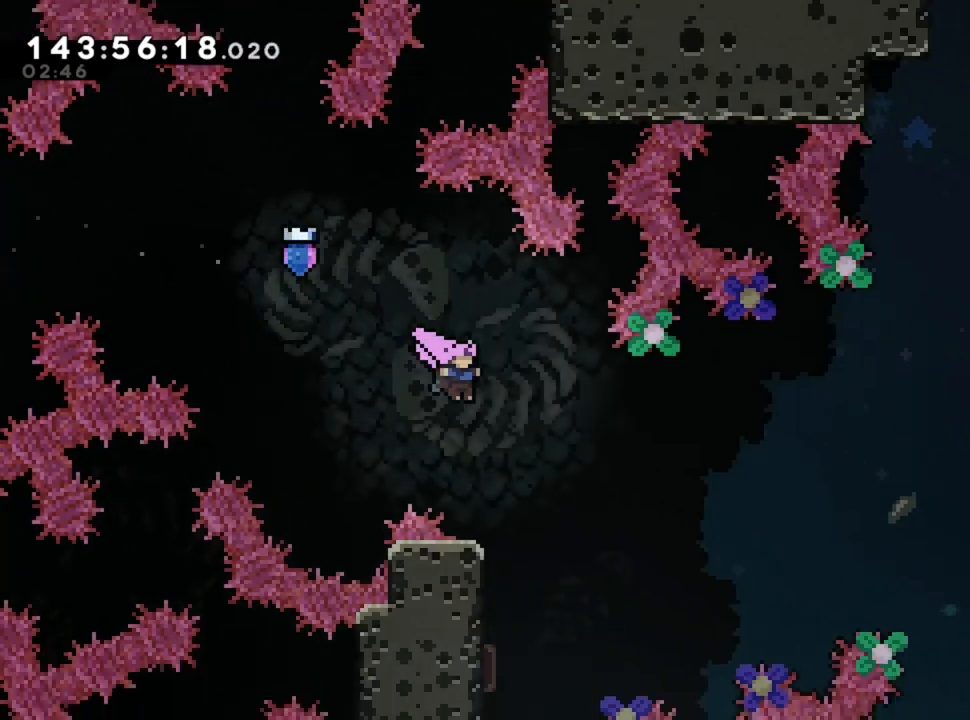
{"keys": ["q"], "events": [[40, "d", "up"], [280, "q", "down"]]}
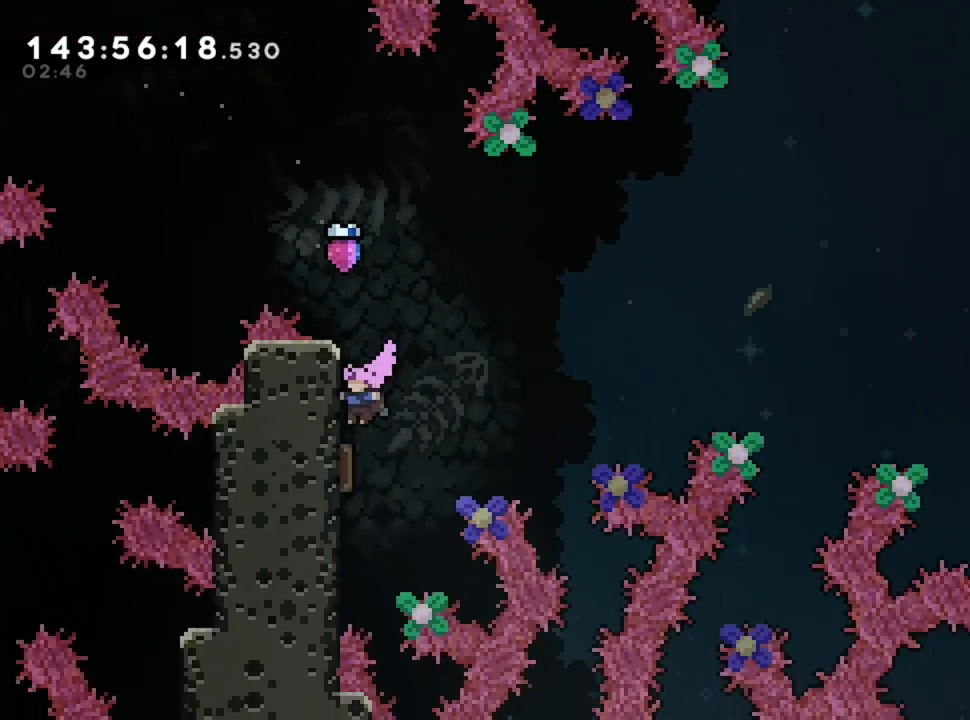
{"keys": ["d"], "events": [[80, "d", "down"], [160, "q", "up"]]}
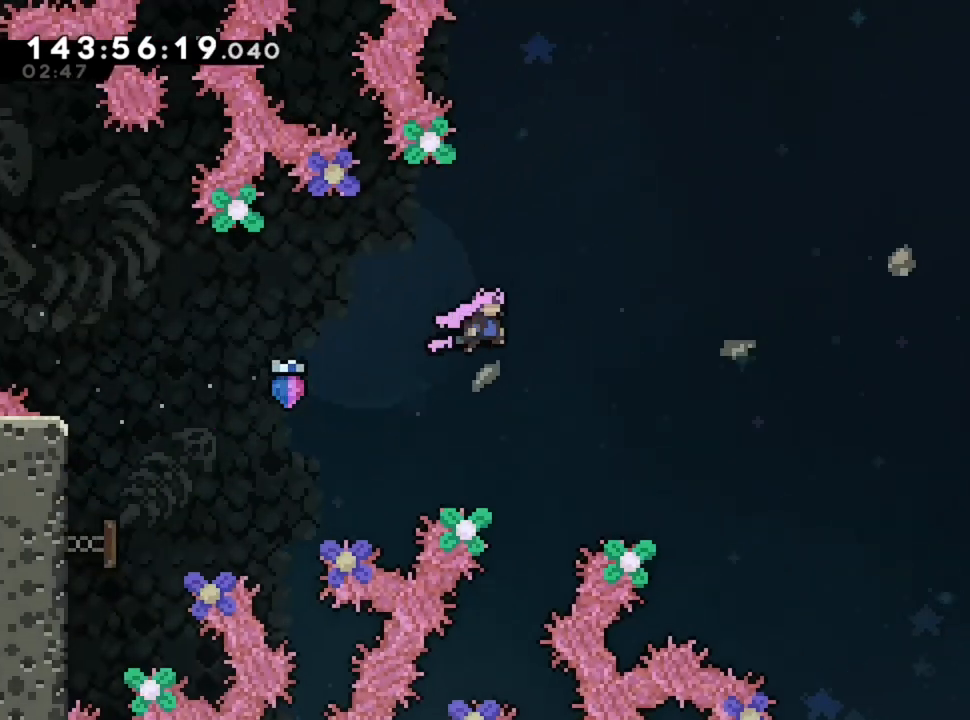
{"keys": ["d", "z"], "events": [[440, "z", "down"]]}
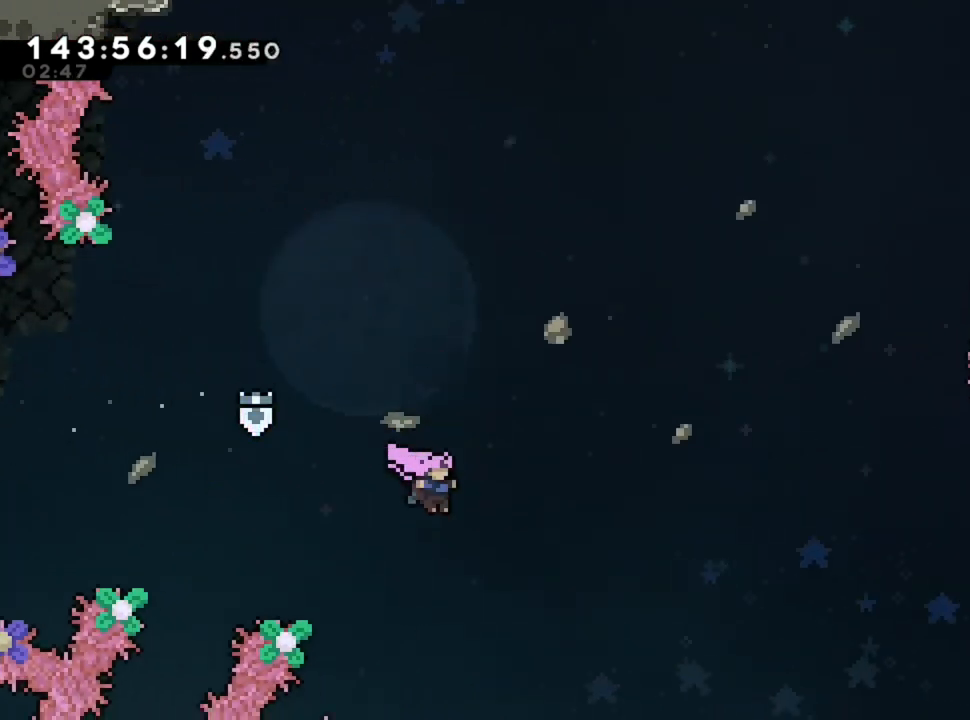
{"keys": ["d", "z"], "events": []}
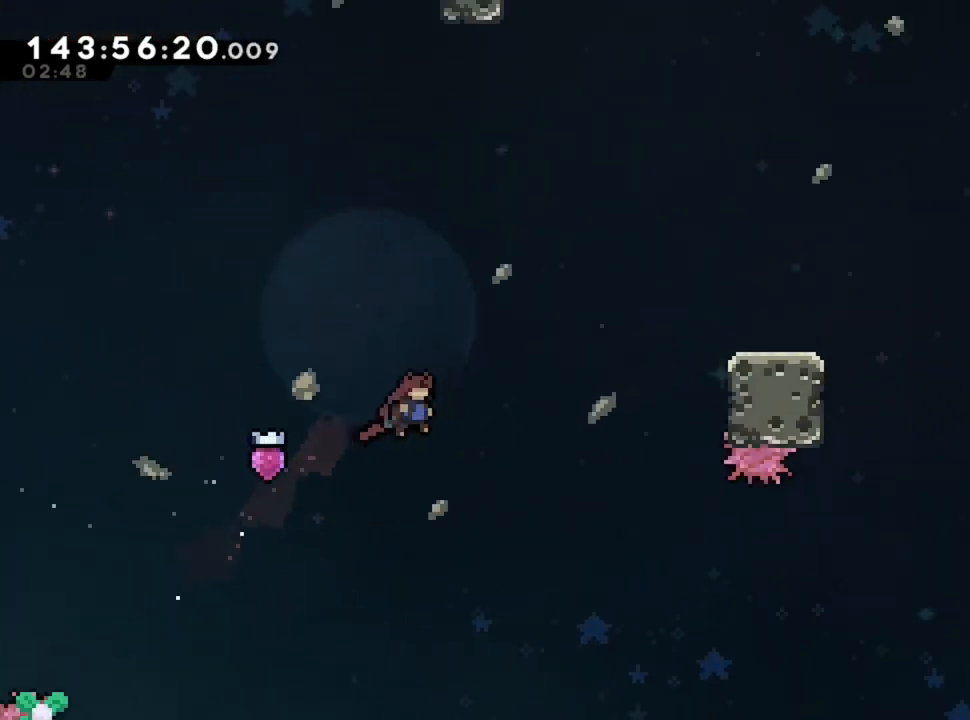
{"keys": ["d", "z"], "events": []}
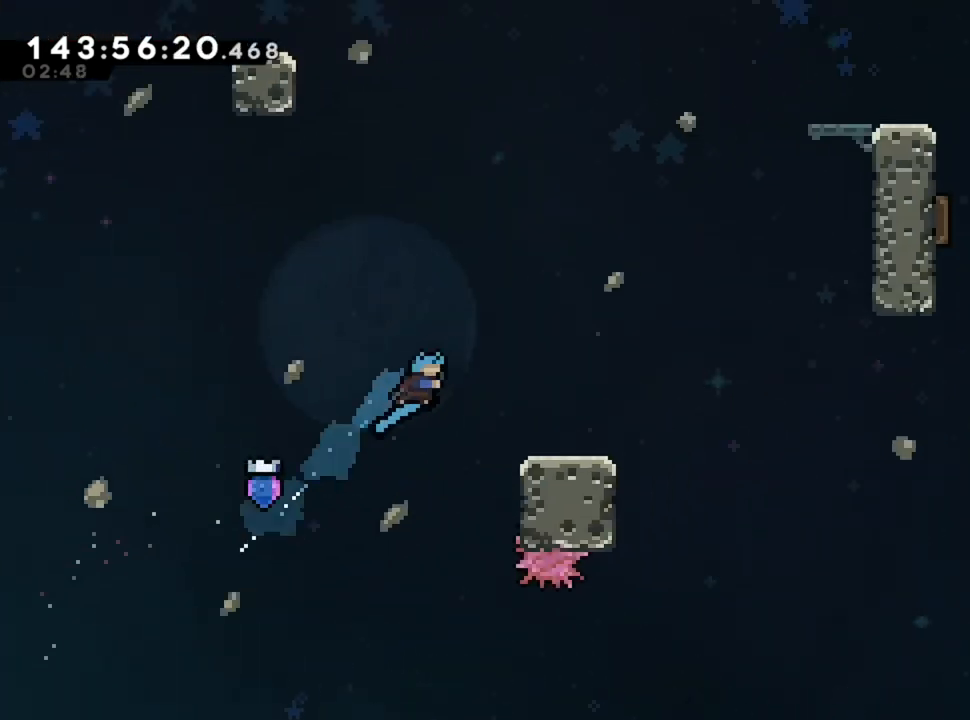
{"keys": [], "events": [[40, "z", "up"], [360, "d", "up"]]}
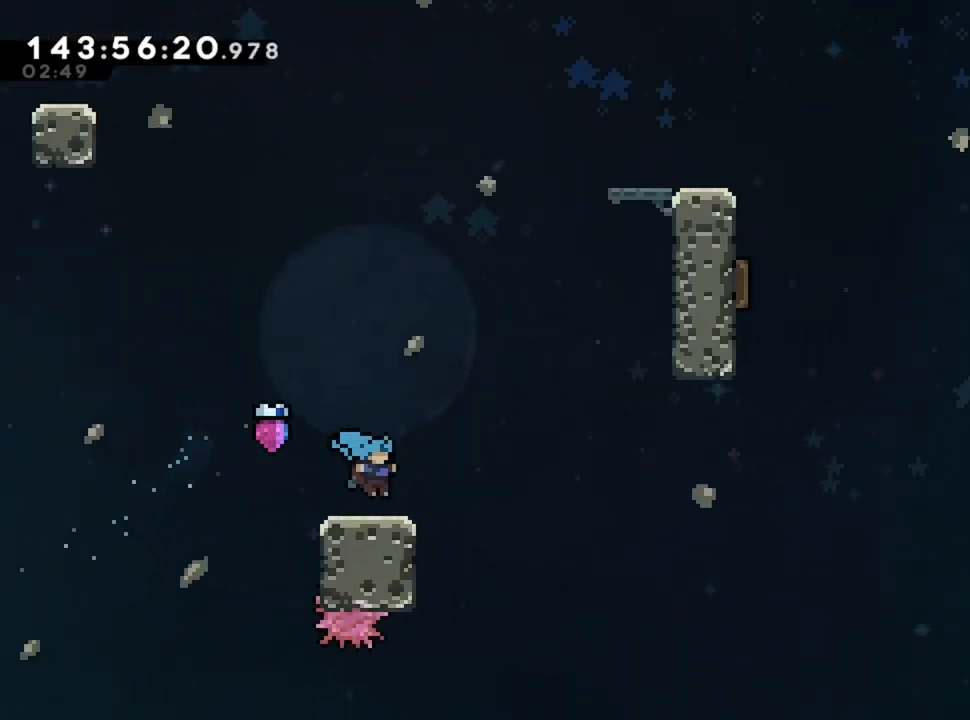
{"keys": ["d", "z"], "events": [[200, "d", "down"], [440, "z", "down"]]}
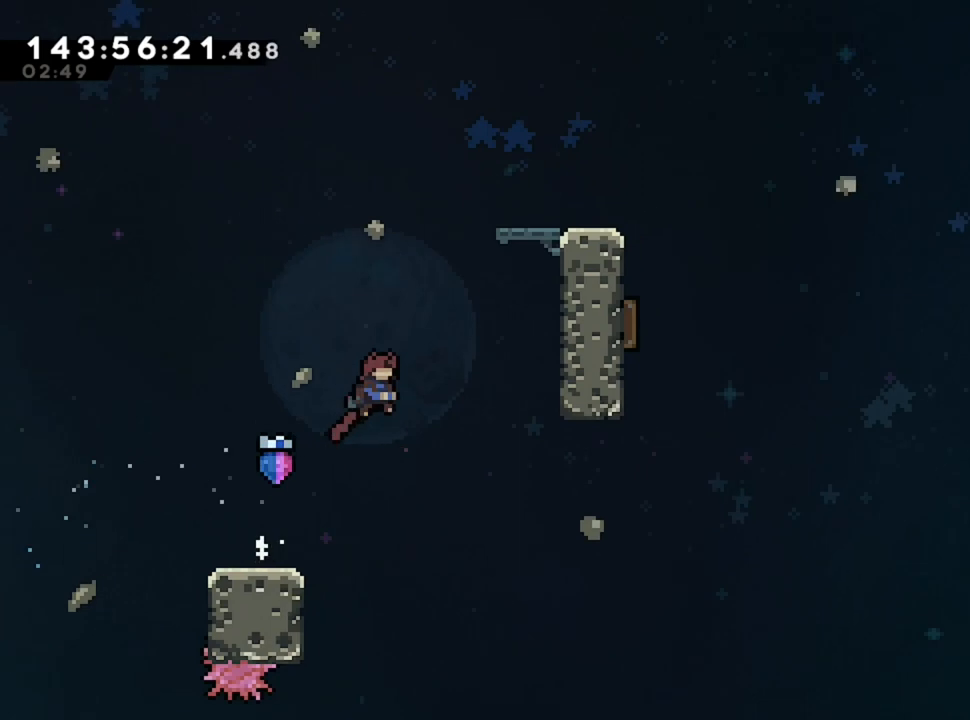
{"keys": ["z"], "events": [[320, "d", "up"]]}
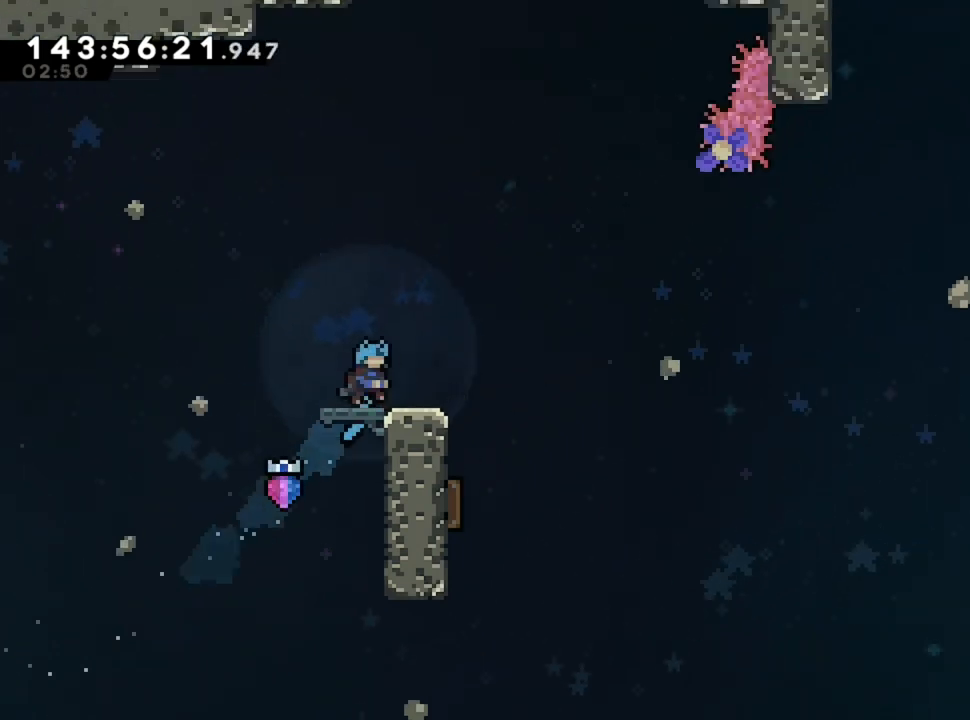
{"keys": [], "events": [[200, "z", "up"]]}
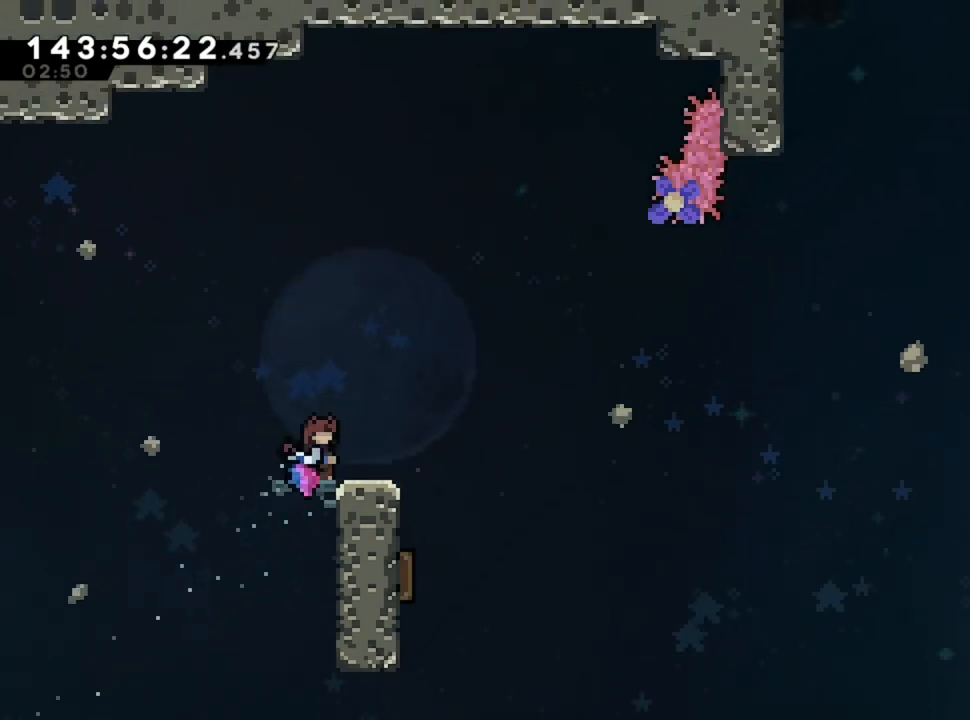
{"keys": ["d"], "events": [[80, "d", "down"]]}
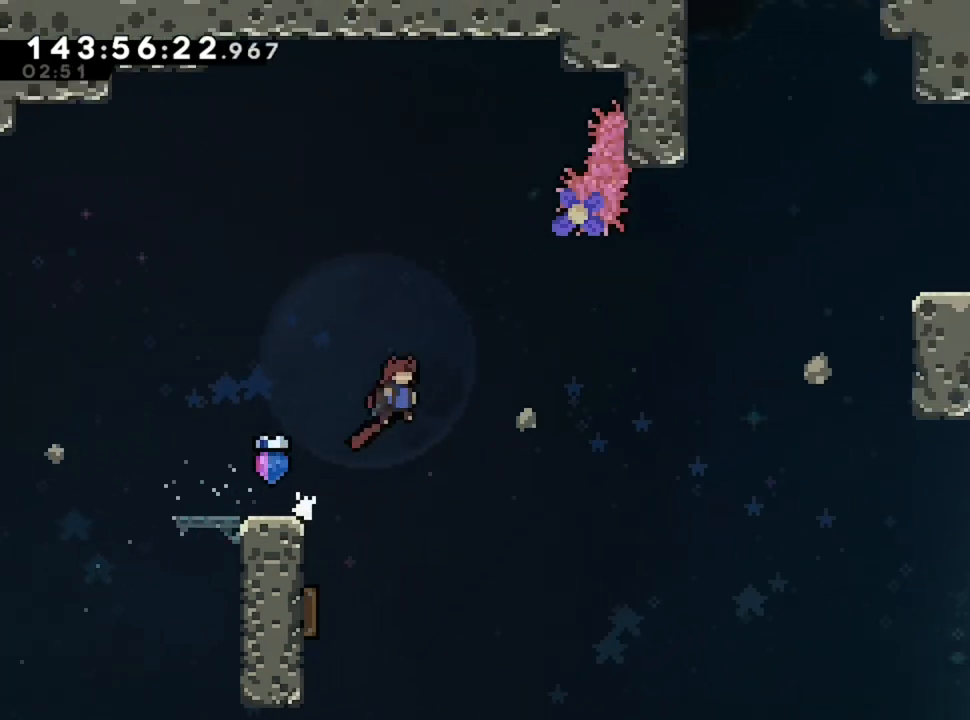
{"keys": ["d", "z"], "events": [[480, "z", "down"]]}
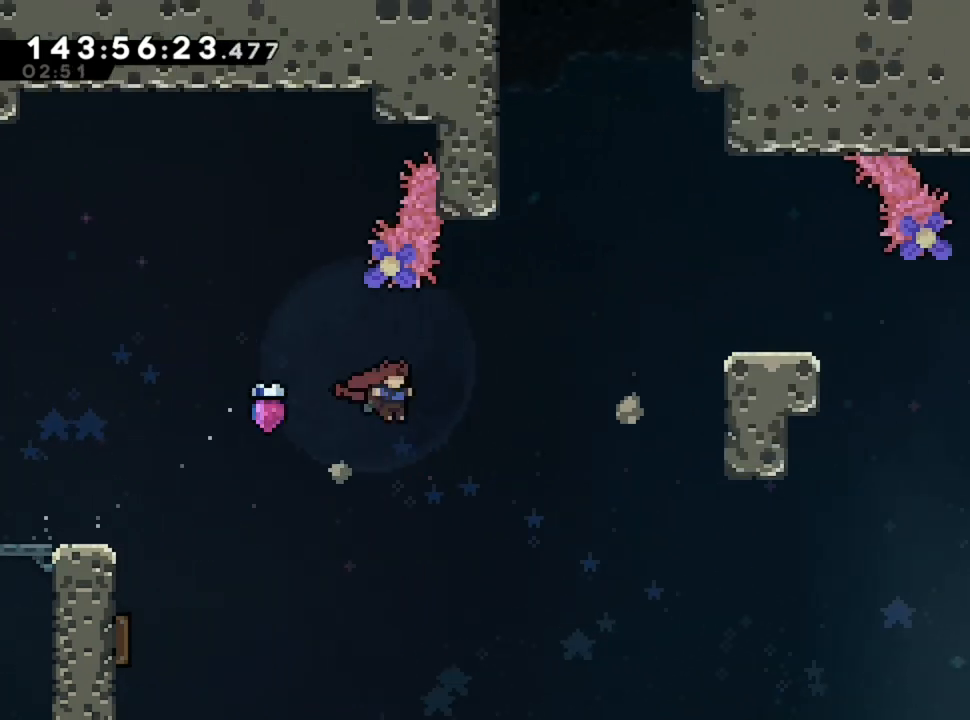
{"keys": ["d"], "events": [[480, "z", "up"]]}
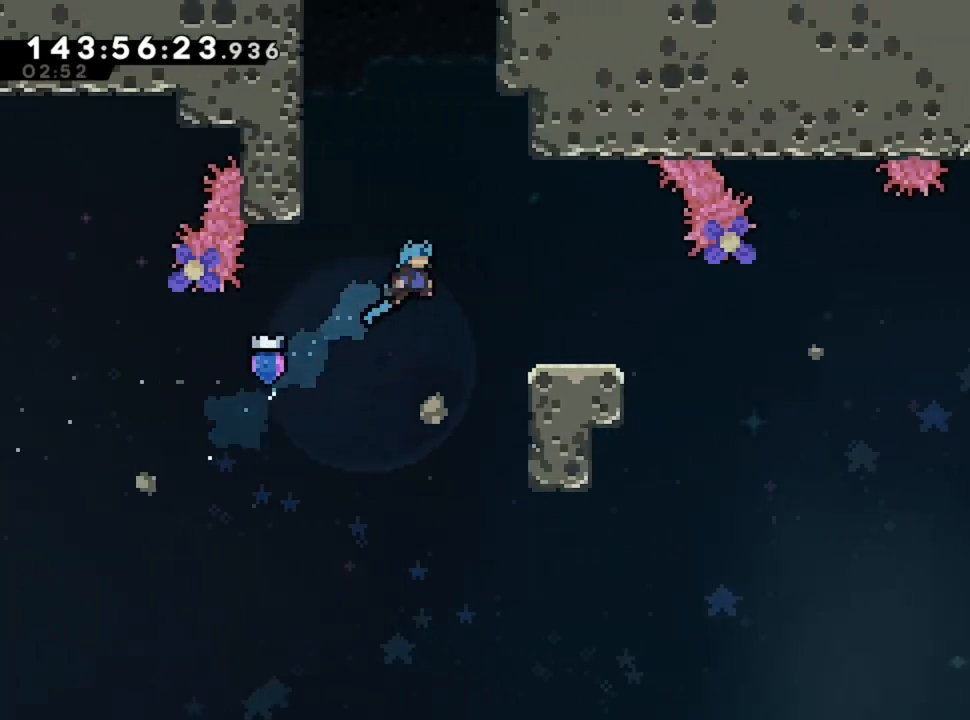
{"keys": ["q"], "events": [[400, "d", "up"], [440, "q", "down"]]}
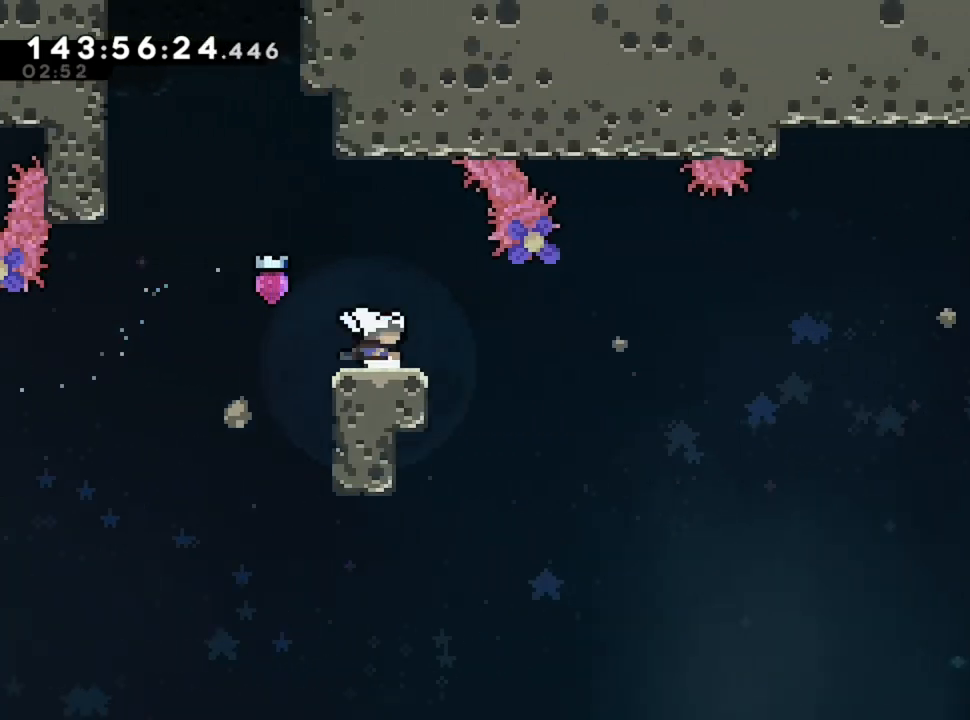
{"keys": ["z"], "events": [[400, "q", "up"], [400, "z", "down"]]}
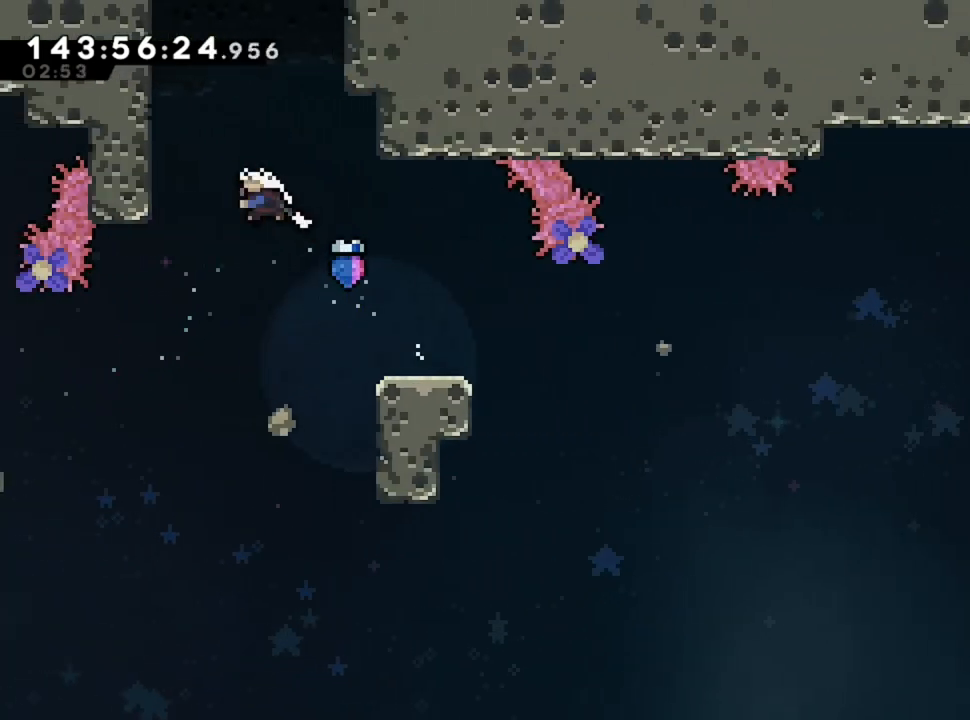
{"keys": [], "events": [[240, "z", "up"]]}
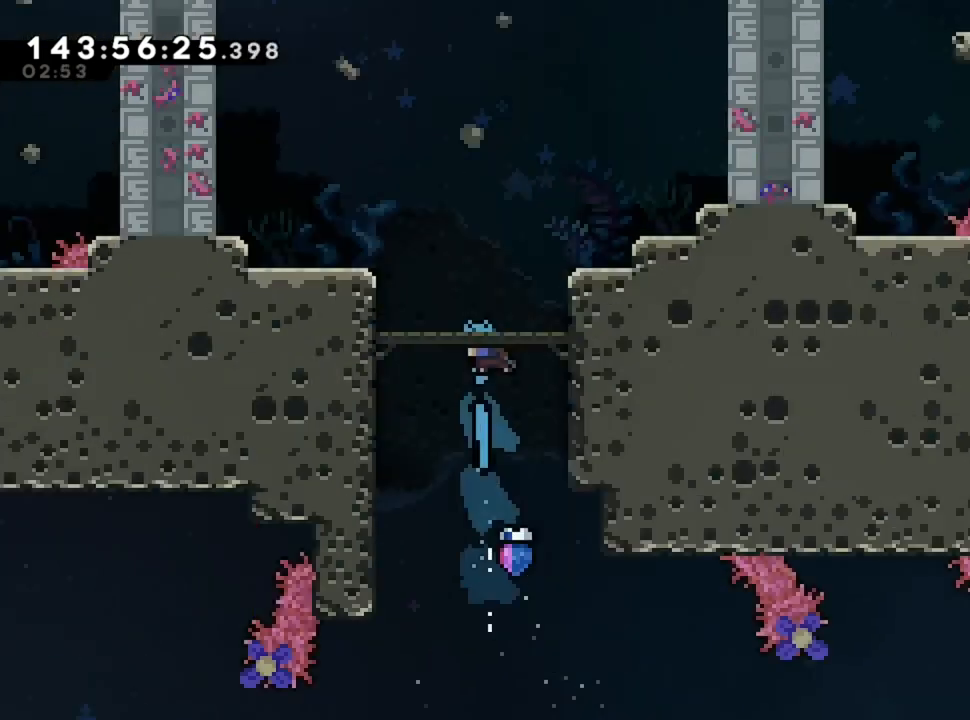
{"keys": ["q"], "events": [[480, "q", "down"]]}
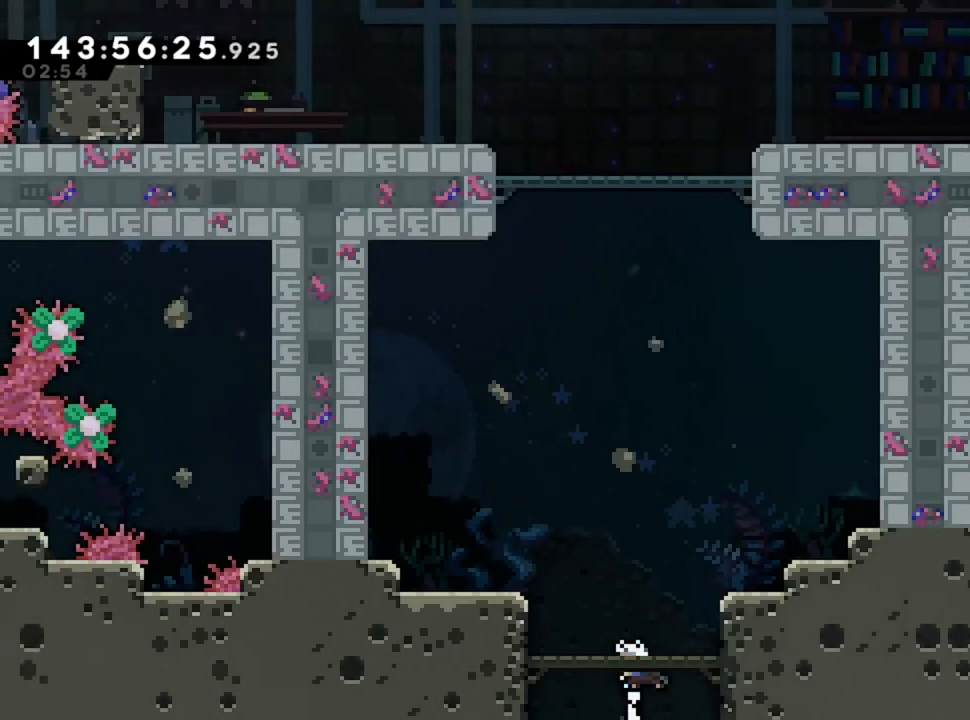
{"keys": [], "events": [[440, "q", "up"]]}
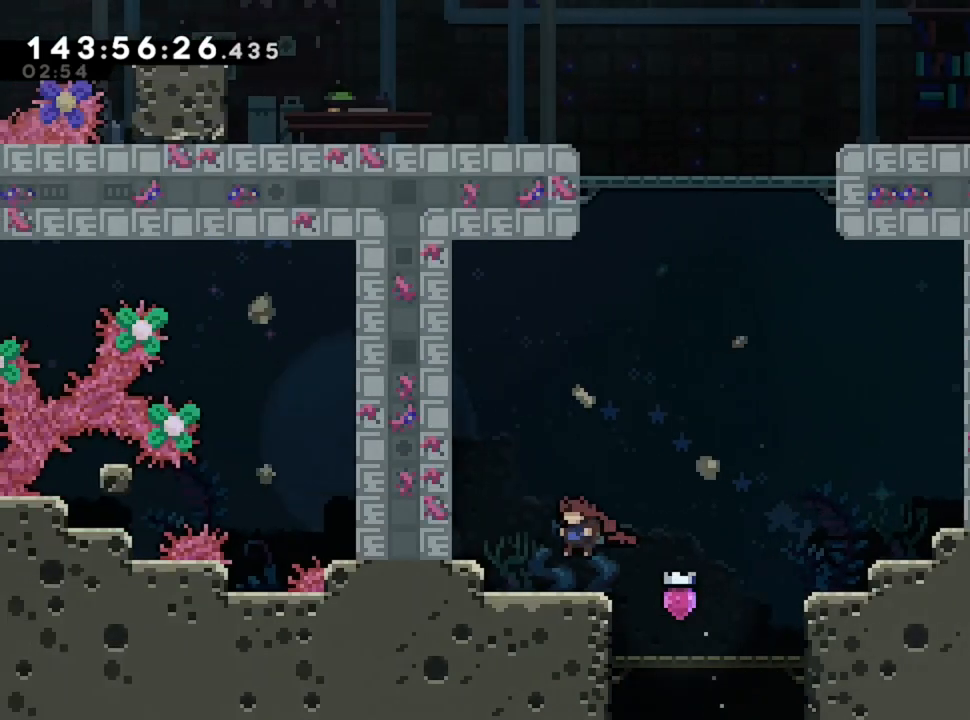
{"keys": ["z"], "events": [[200, "d", "down"], [360, "z", "down"], [440, "d", "up"]]}
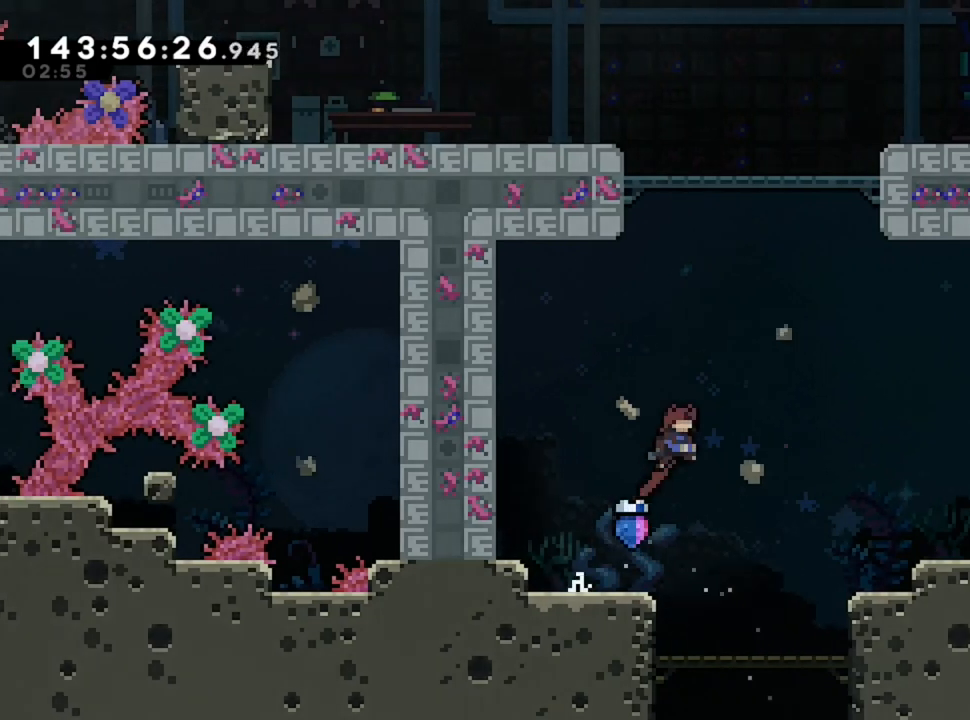
{"keys": ["q", "z"], "events": [[320, "q", "down"]]}
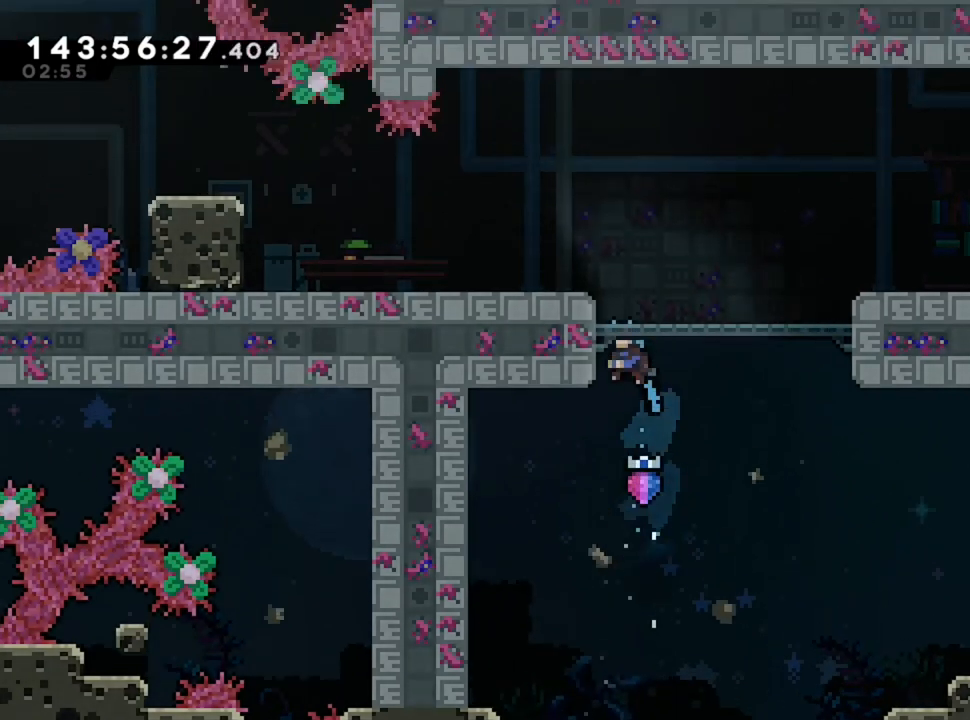
{"keys": ["q"], "events": [[400, "z", "up"]]}
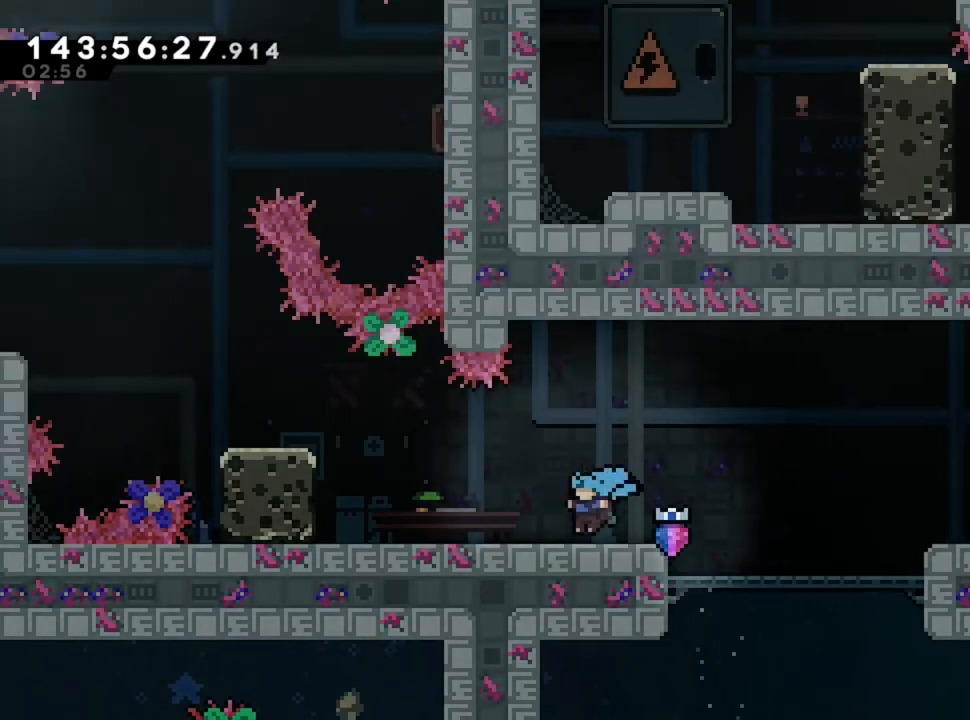
{"keys": ["q"], "events": []}
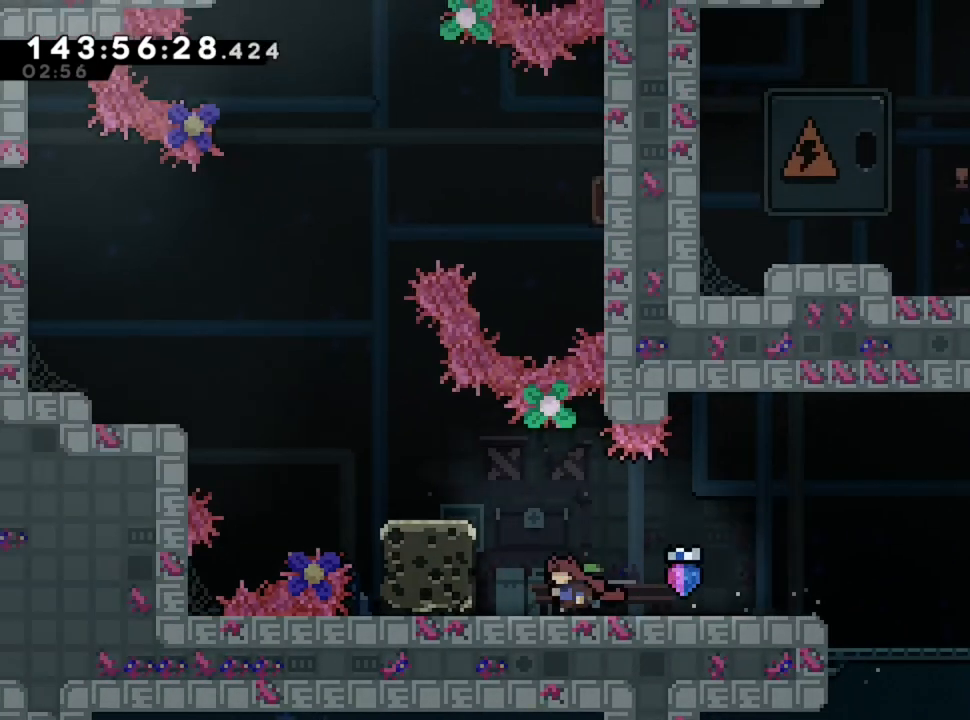
{"keys": ["q"], "events": [[320, "q", "up"], [440, "q", "down"]]}